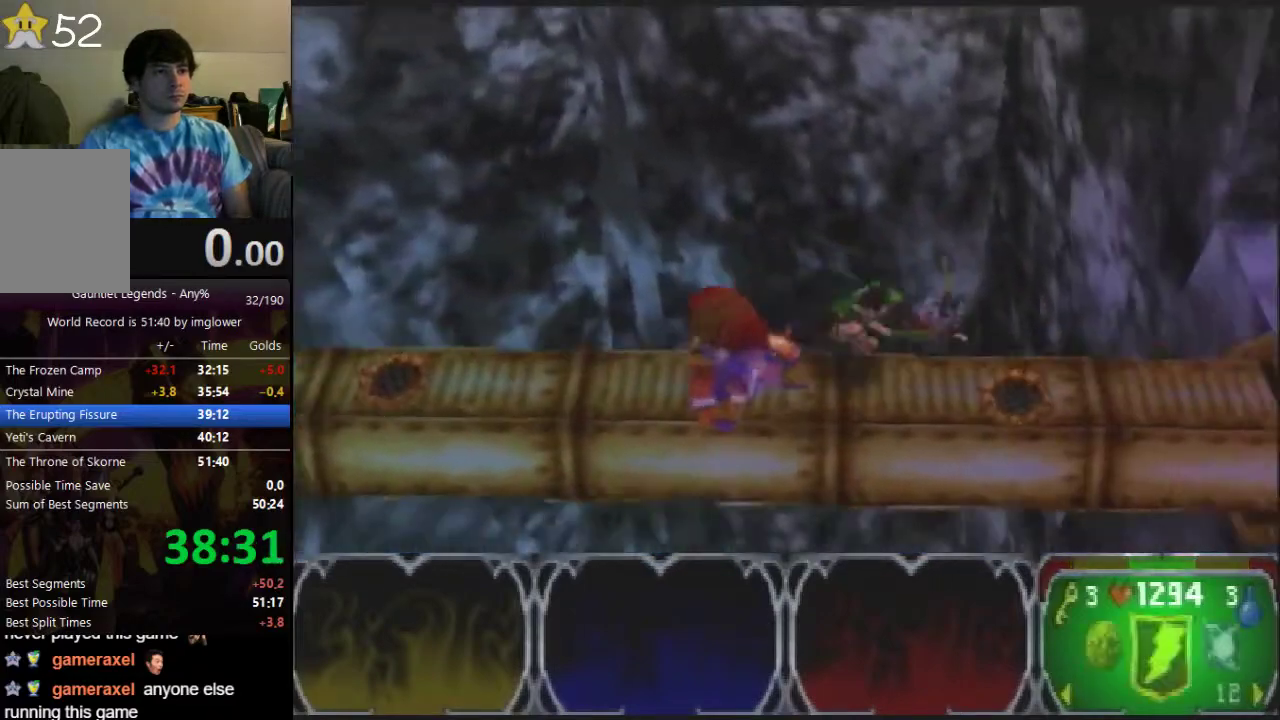
Gameplay with a controller (Nintendo layout); each line is a JSON object with the inputs held at the frame after it. "events" lists button and stick changes between this image and that frame as [ms after this image, input, new state], when the widget could be followed in between. Not read: L3 R3 Z.
{"buttons": [], "left_stick": "right", "events": []}
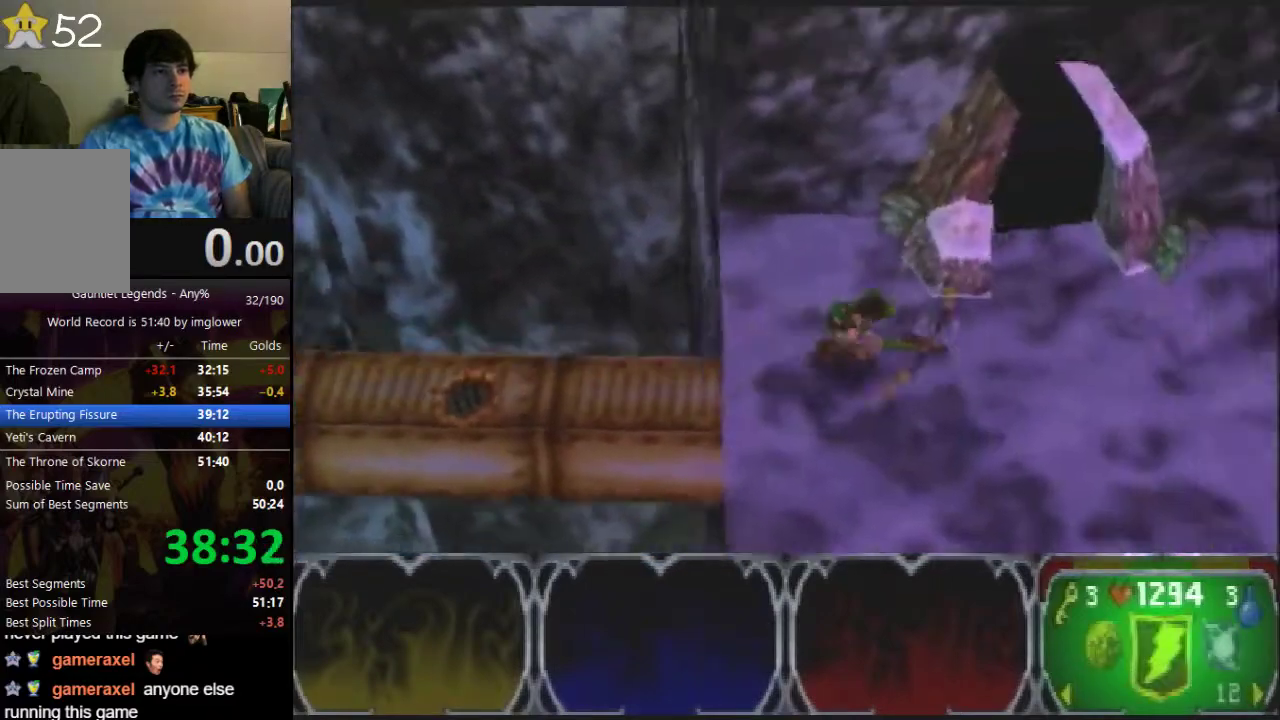
{"buttons": [], "left_stick": "right", "events": []}
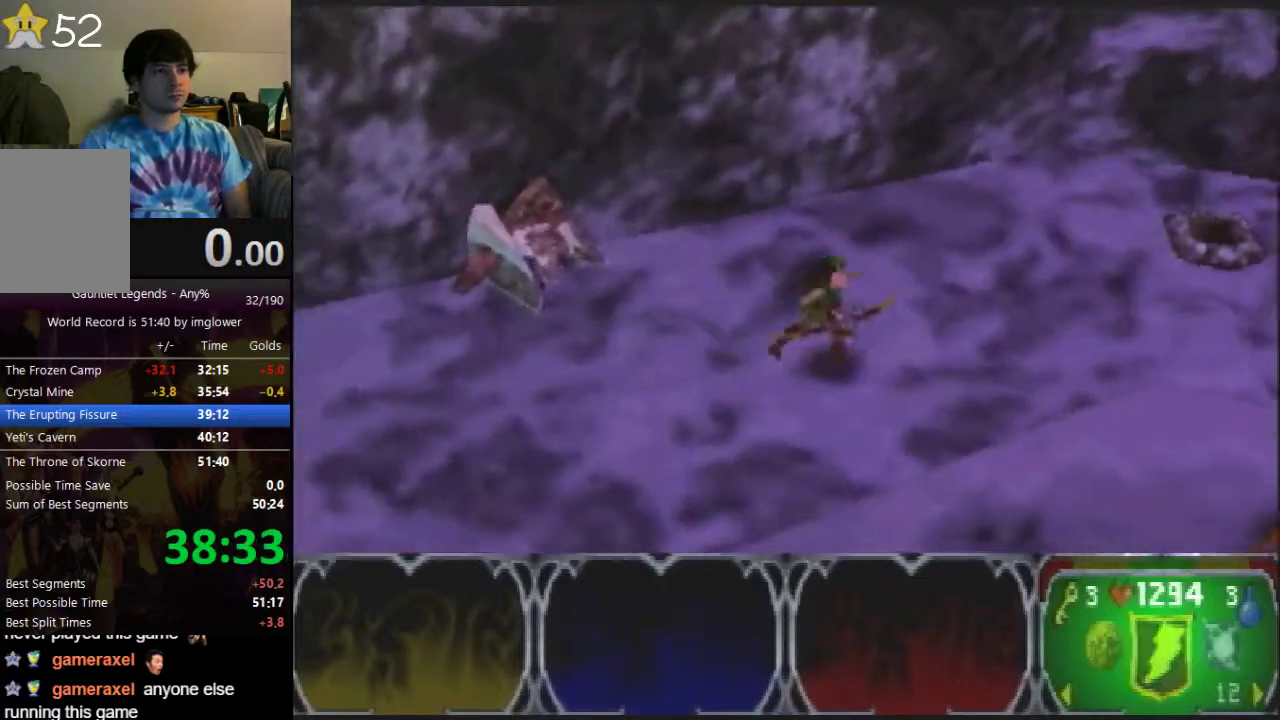
{"buttons": [], "left_stick": "right", "events": []}
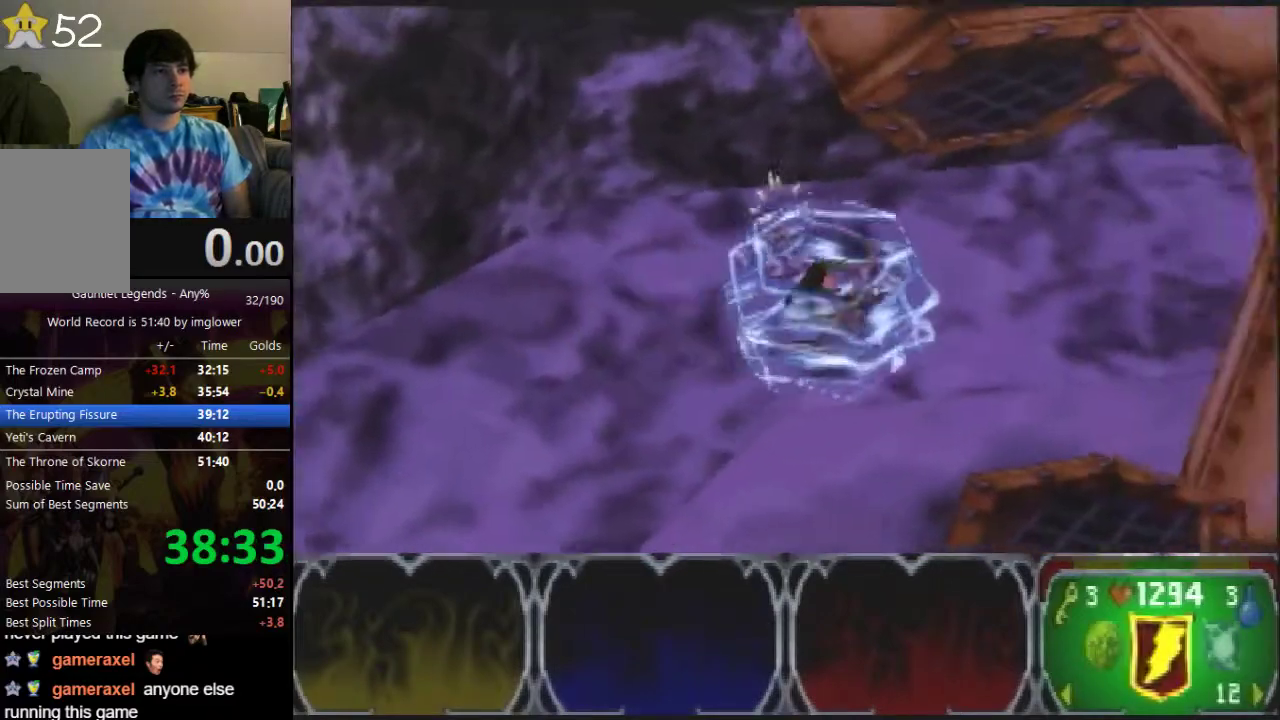
{"buttons": [], "left_stick": "right", "events": []}
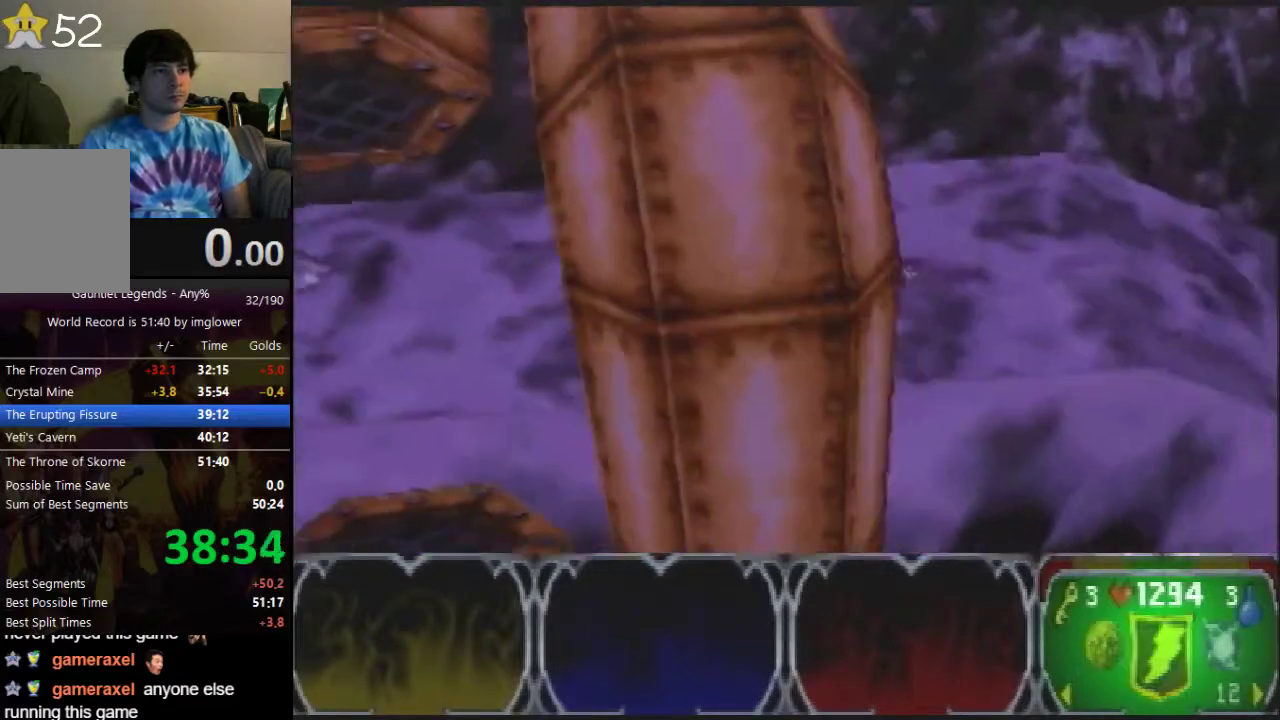
{"buttons": [], "left_stick": "down-right", "events": [[367, "left_stick", "down-right"]]}
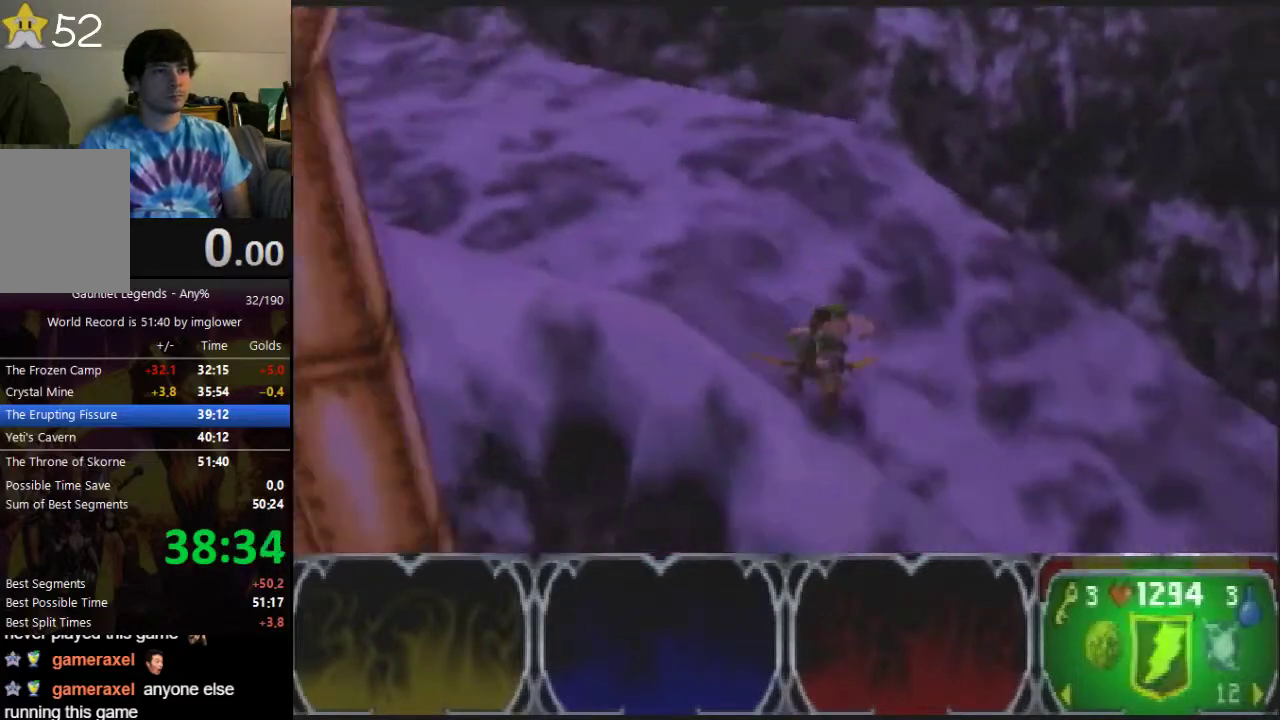
{"buttons": [], "left_stick": "down-right"}
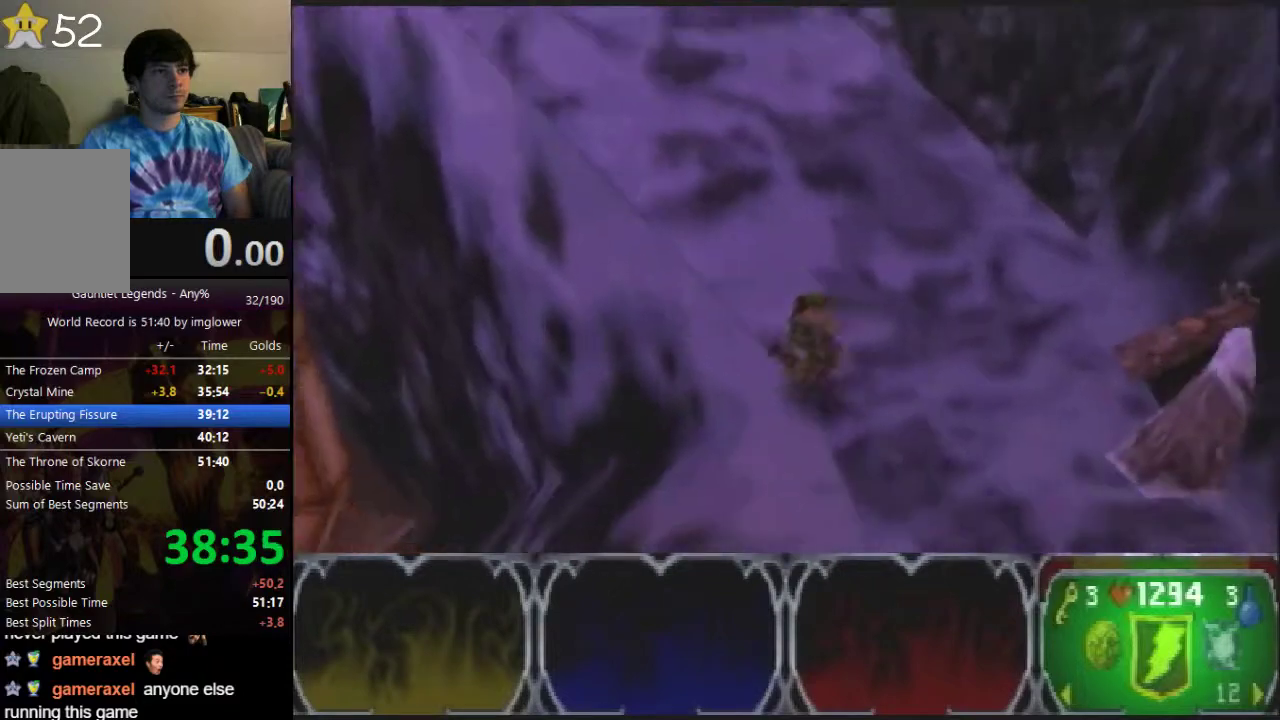
{"buttons": [], "left_stick": "down-right", "events": []}
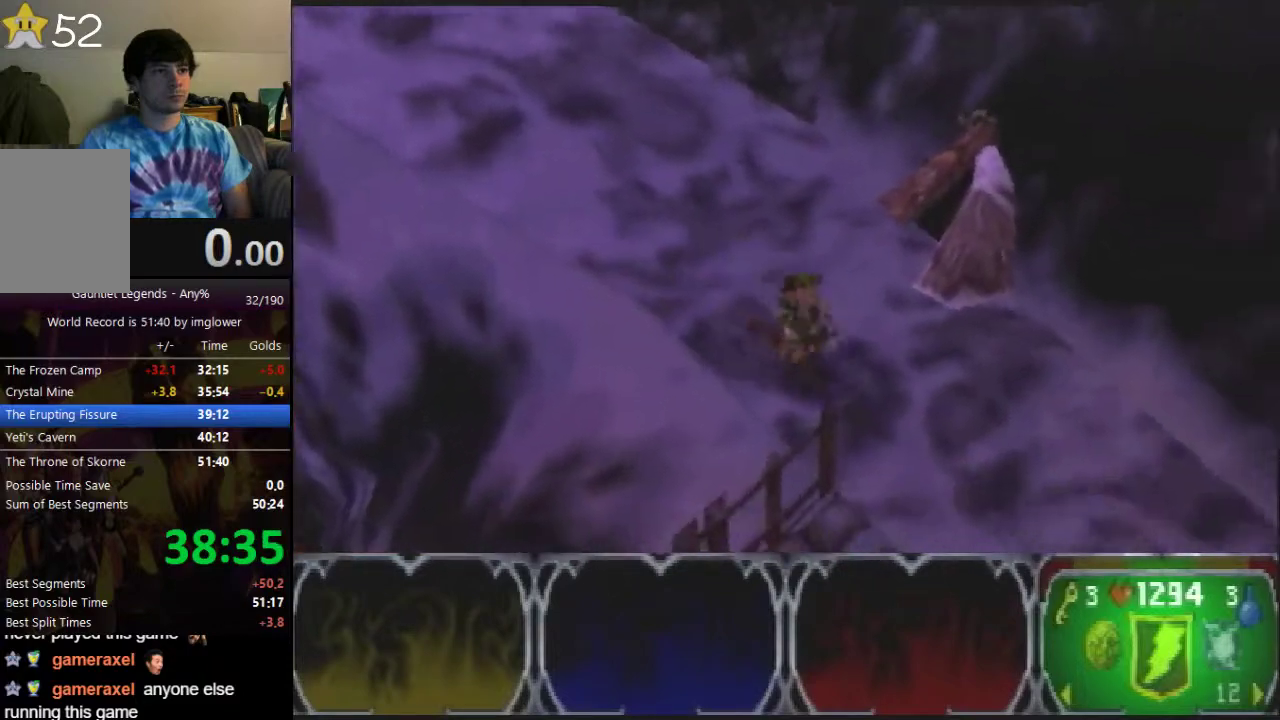
{"buttons": [], "left_stick": "down-left", "events": [[167, "left_stick", "down"], [333, "left_stick", "down-left"]]}
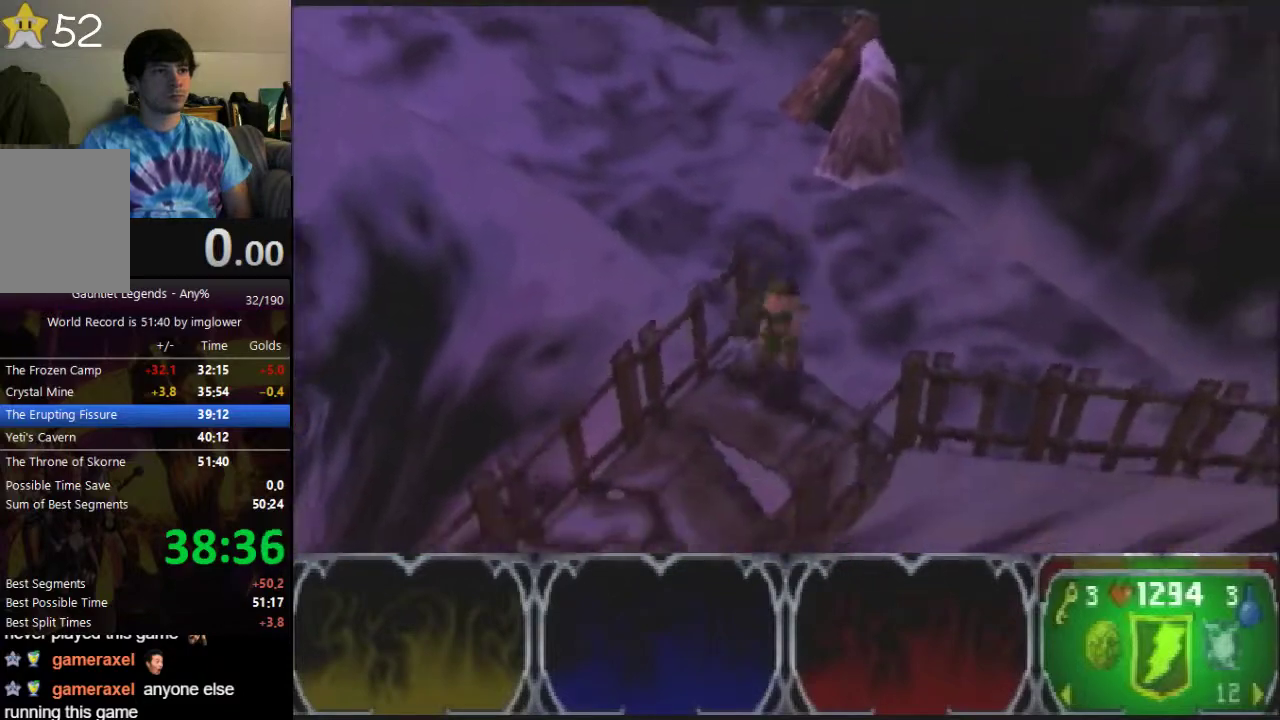
{"buttons": [], "left_stick": "down-left", "events": []}
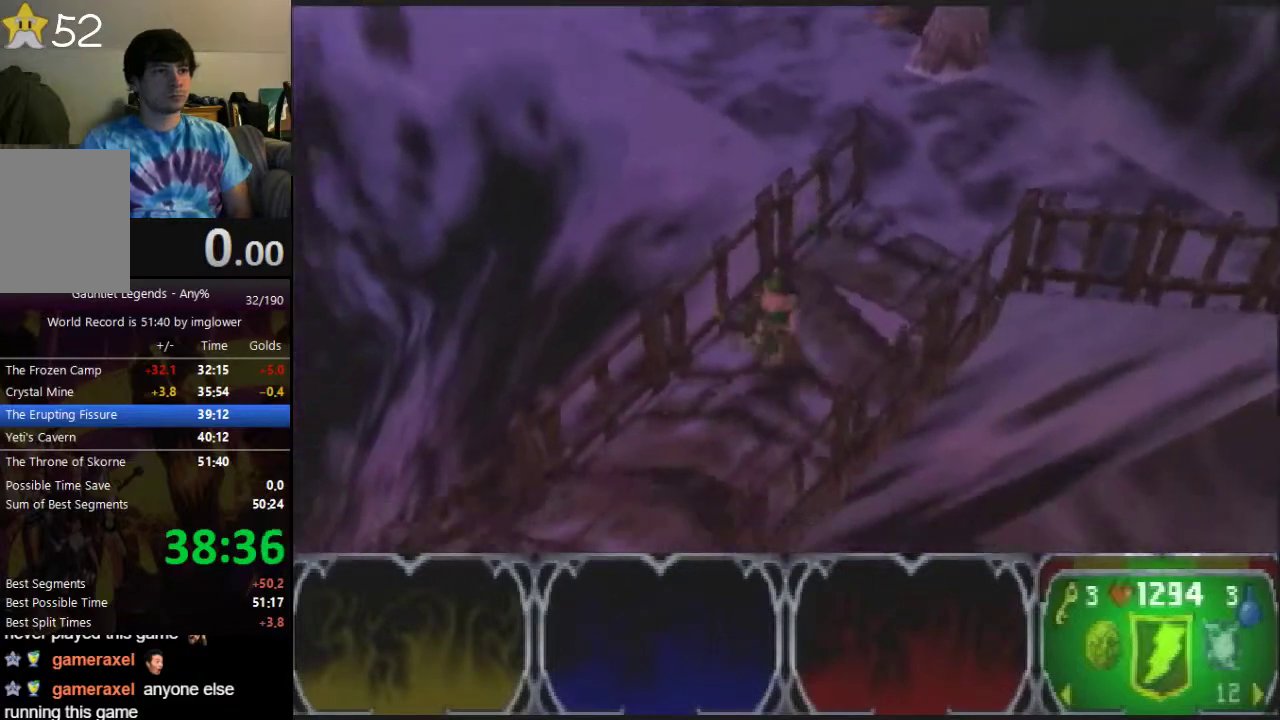
{"buttons": [], "left_stick": "down-left"}
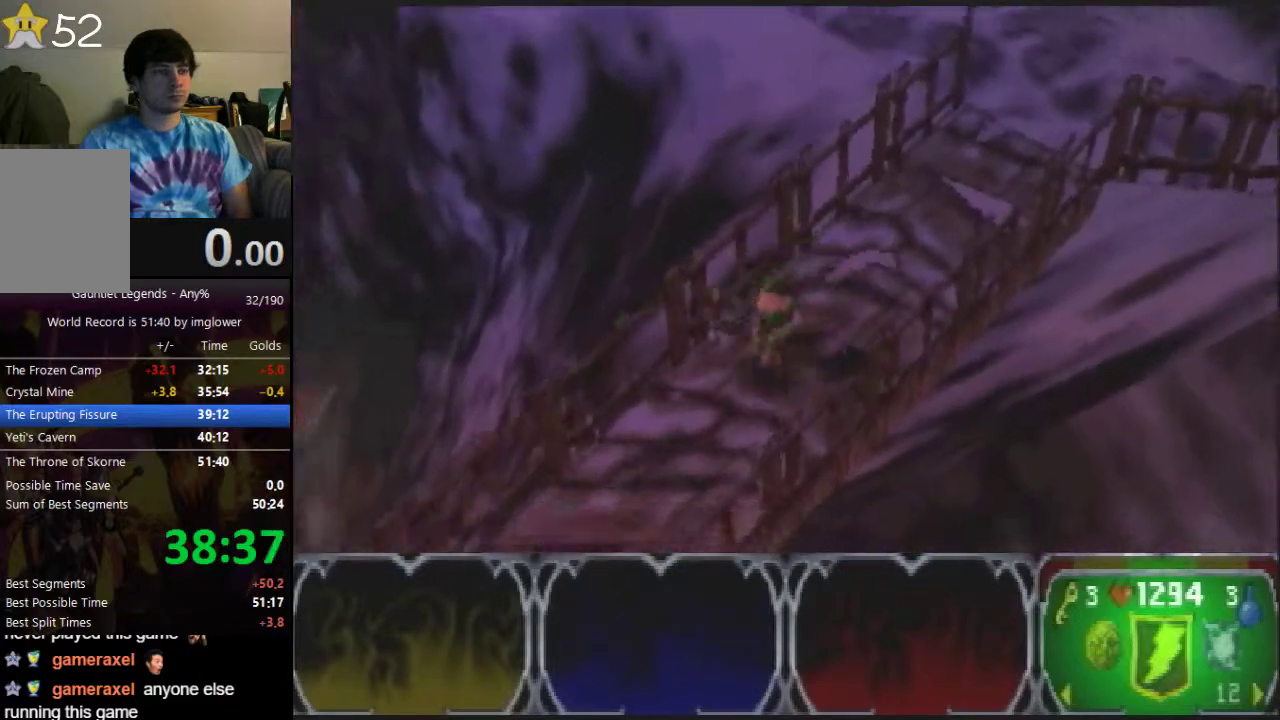
{"buttons": [], "left_stick": "down-left"}
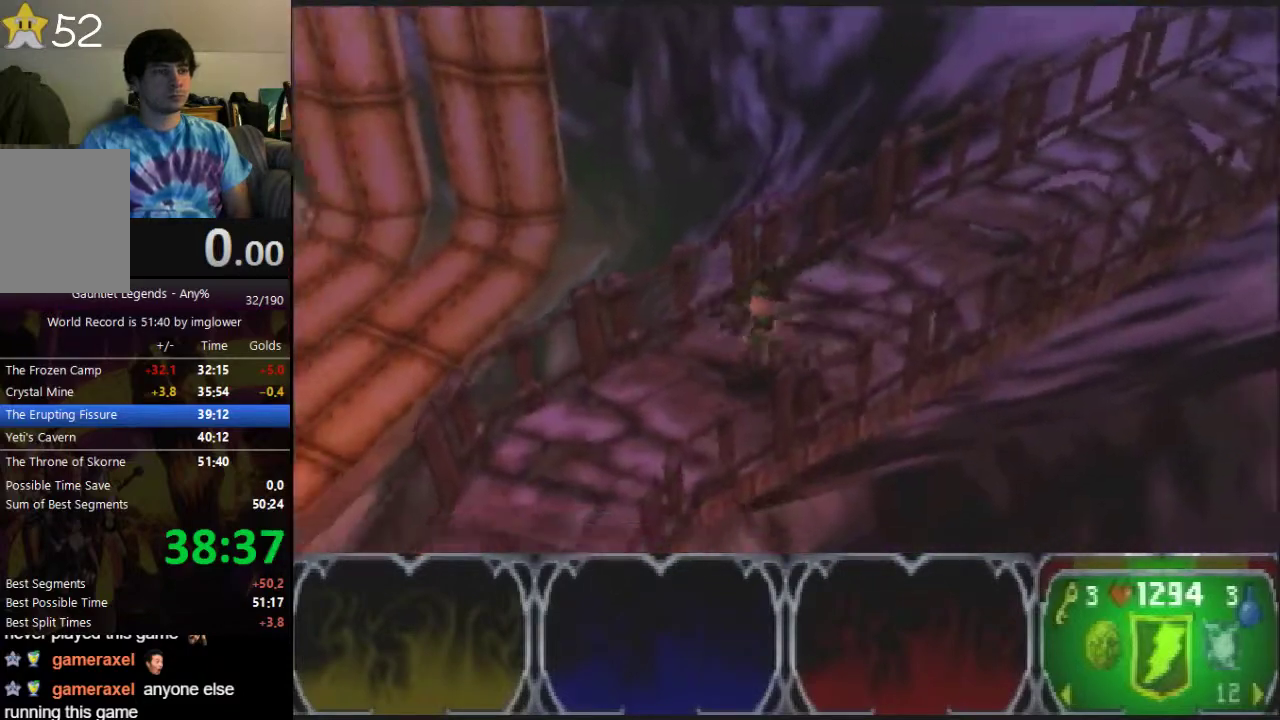
{"buttons": [], "left_stick": "down-left"}
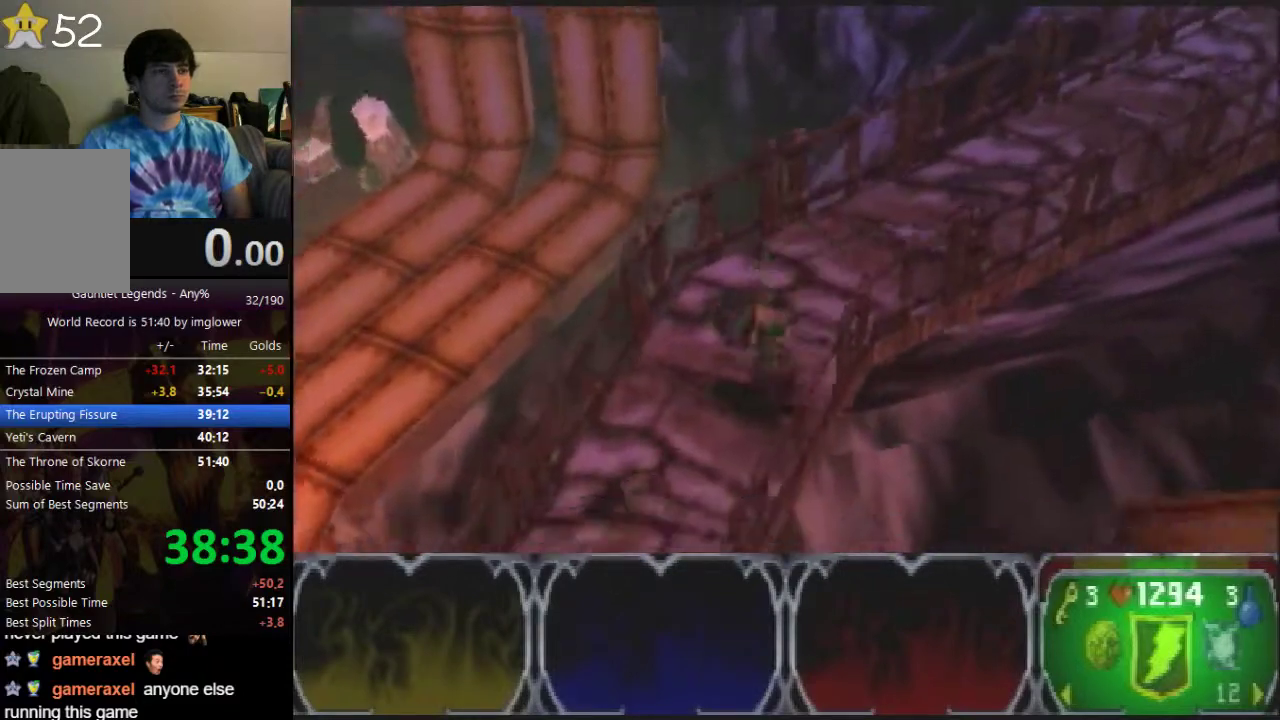
{"buttons": [], "left_stick": "down-left", "events": []}
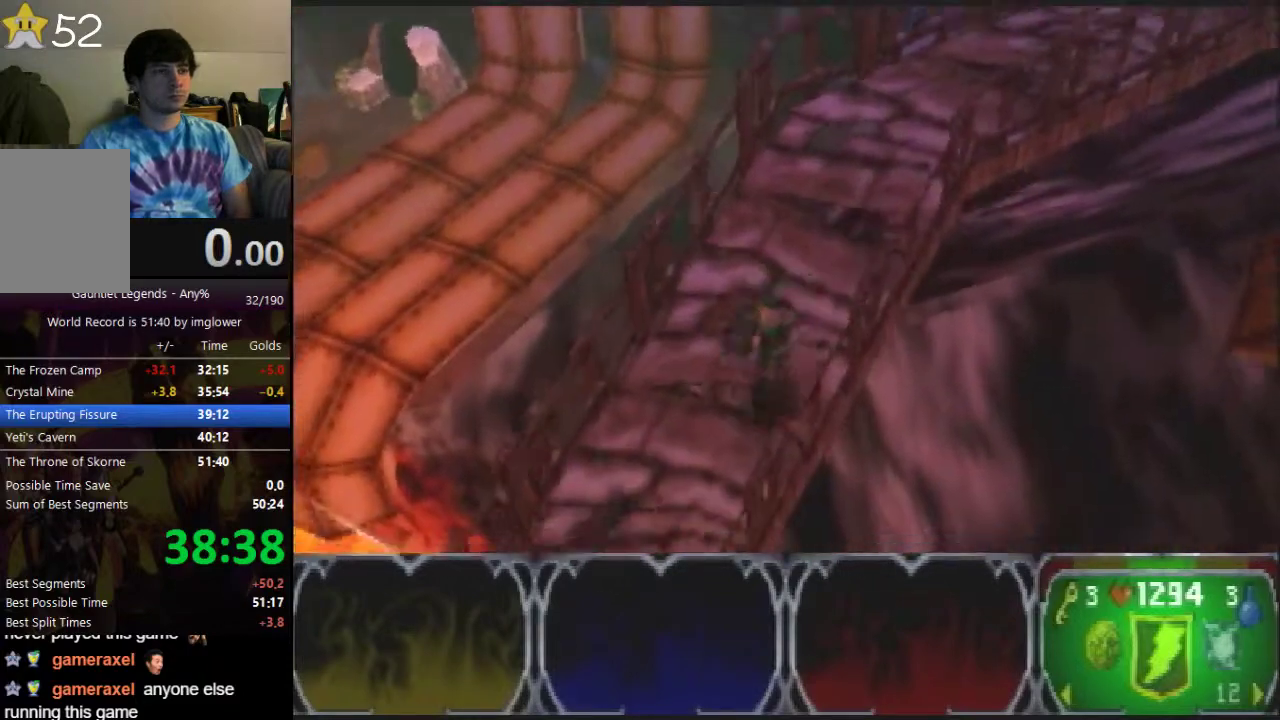
{"buttons": [], "left_stick": "down-left", "events": [[400, "left_stick", "center"], [467, "left_stick", "down-left"]]}
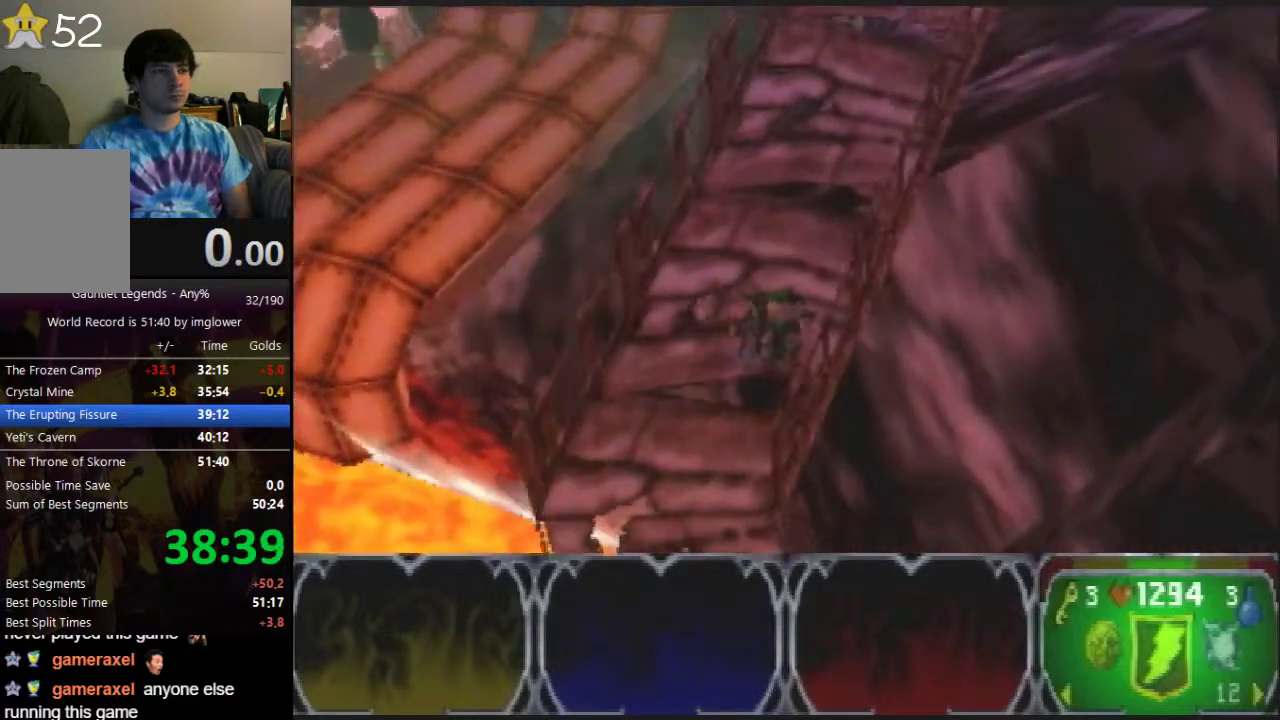
{"buttons": [], "left_stick": "down-right", "events": [[100, "left_stick", "down"], [267, "left_stick", "down-right"]]}
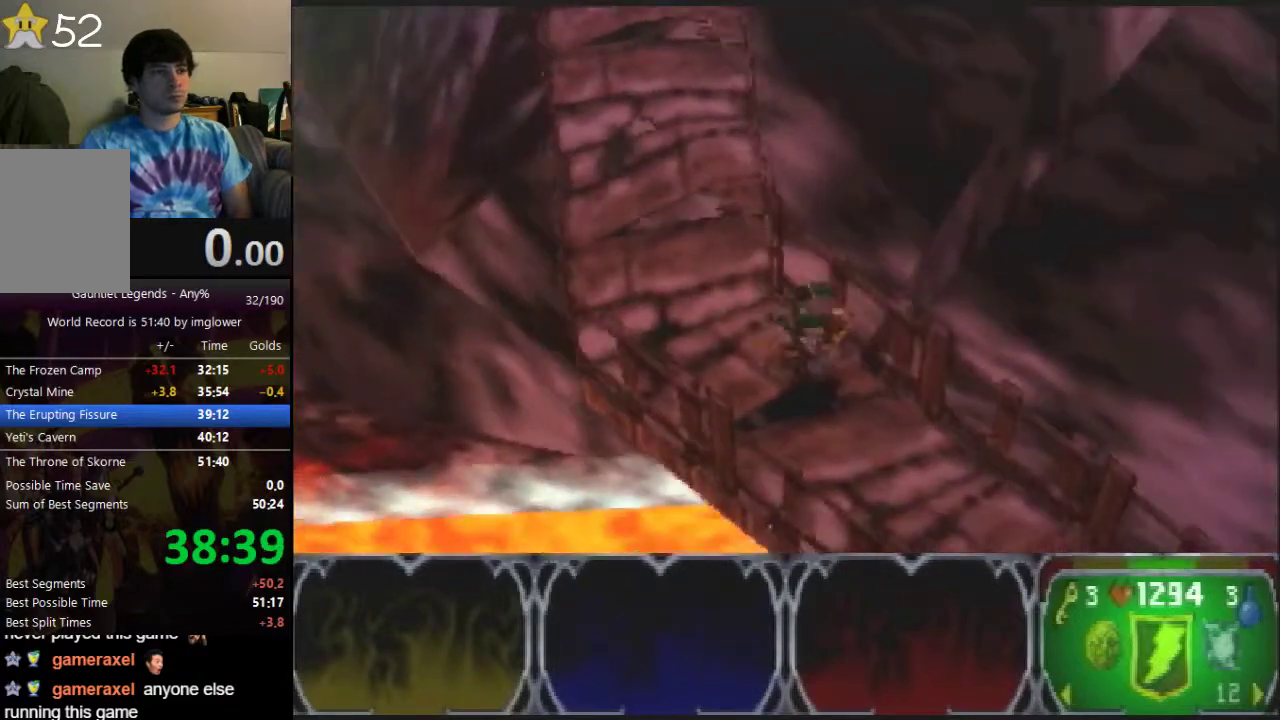
{"buttons": [], "left_stick": "right", "events": [[467, "left_stick", "right"]]}
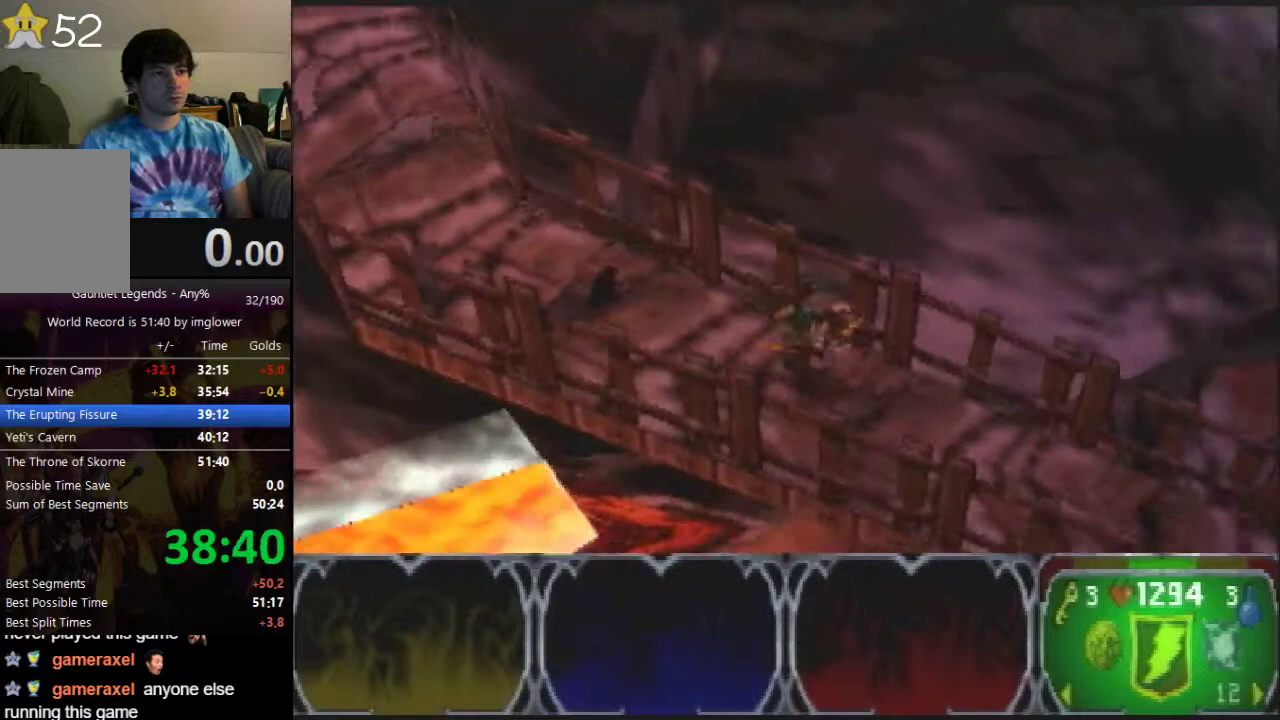
{"buttons": [], "left_stick": "right", "events": []}
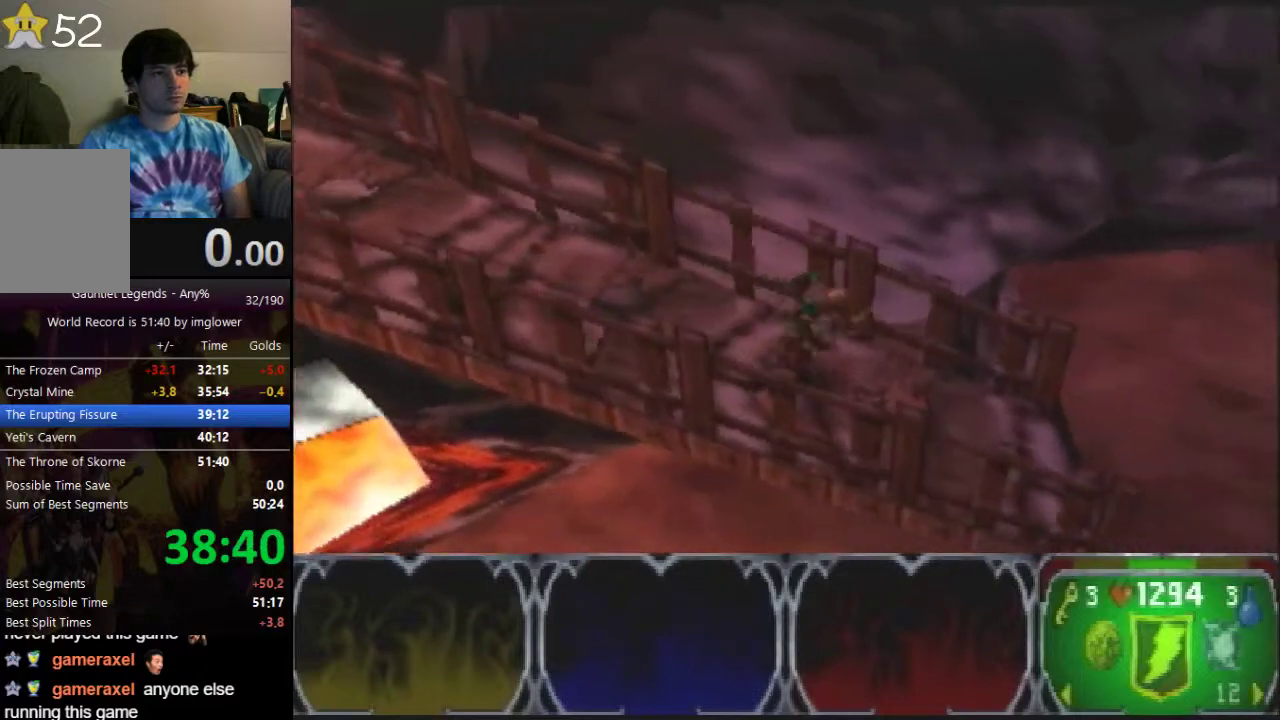
{"buttons": [], "left_stick": "right", "events": []}
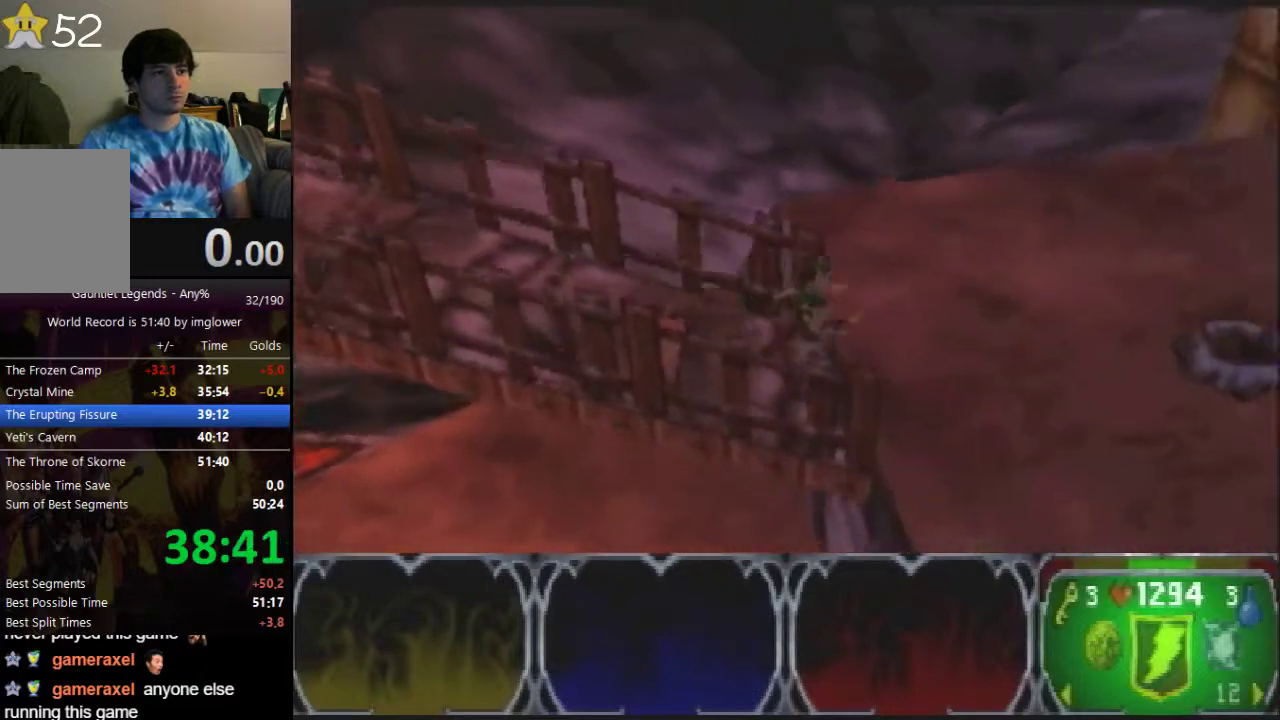
{"buttons": [], "left_stick": "right", "events": []}
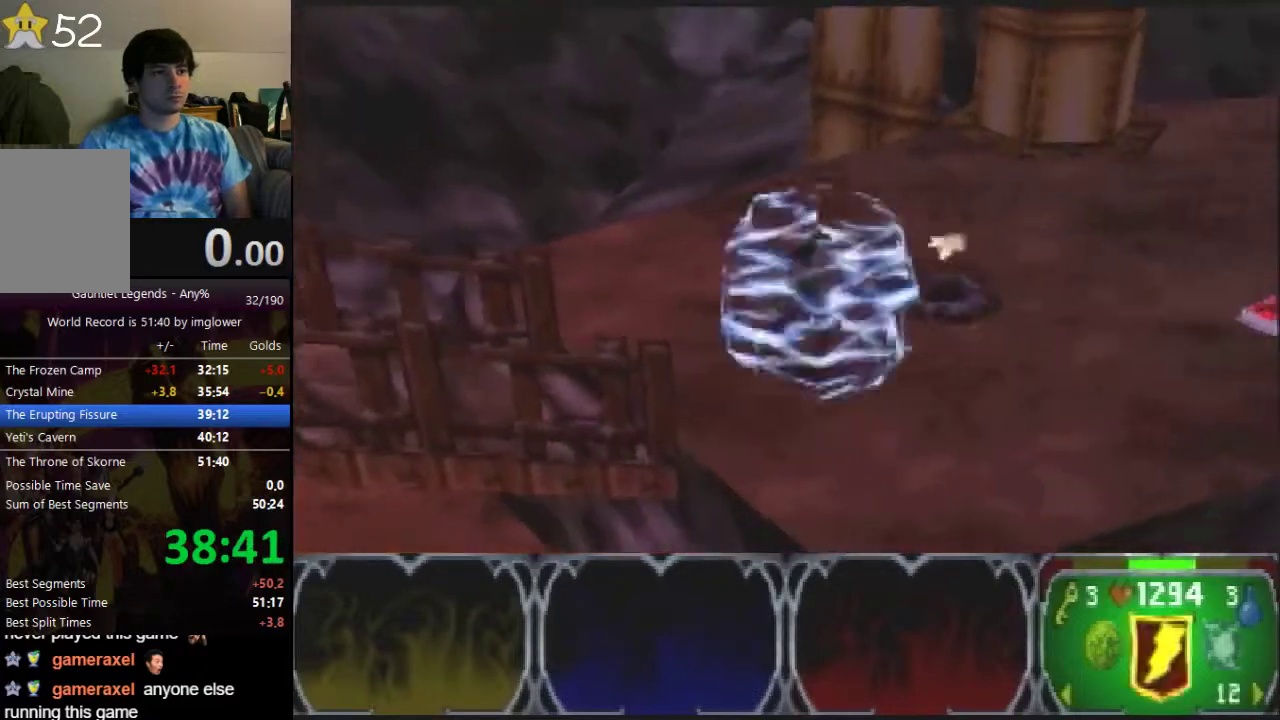
{"buttons": [], "left_stick": "right", "events": []}
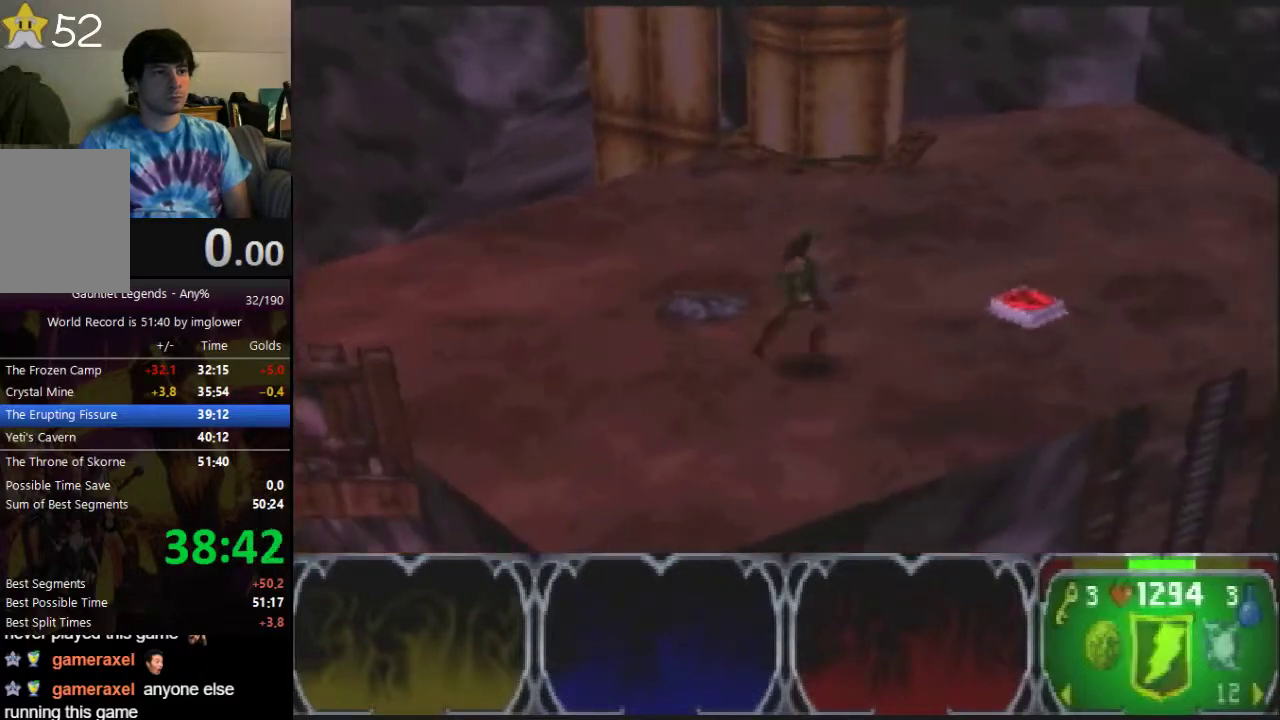
{"buttons": [], "left_stick": "up", "events": [[333, "left_stick", "up-right"], [400, "left_stick", "up"]]}
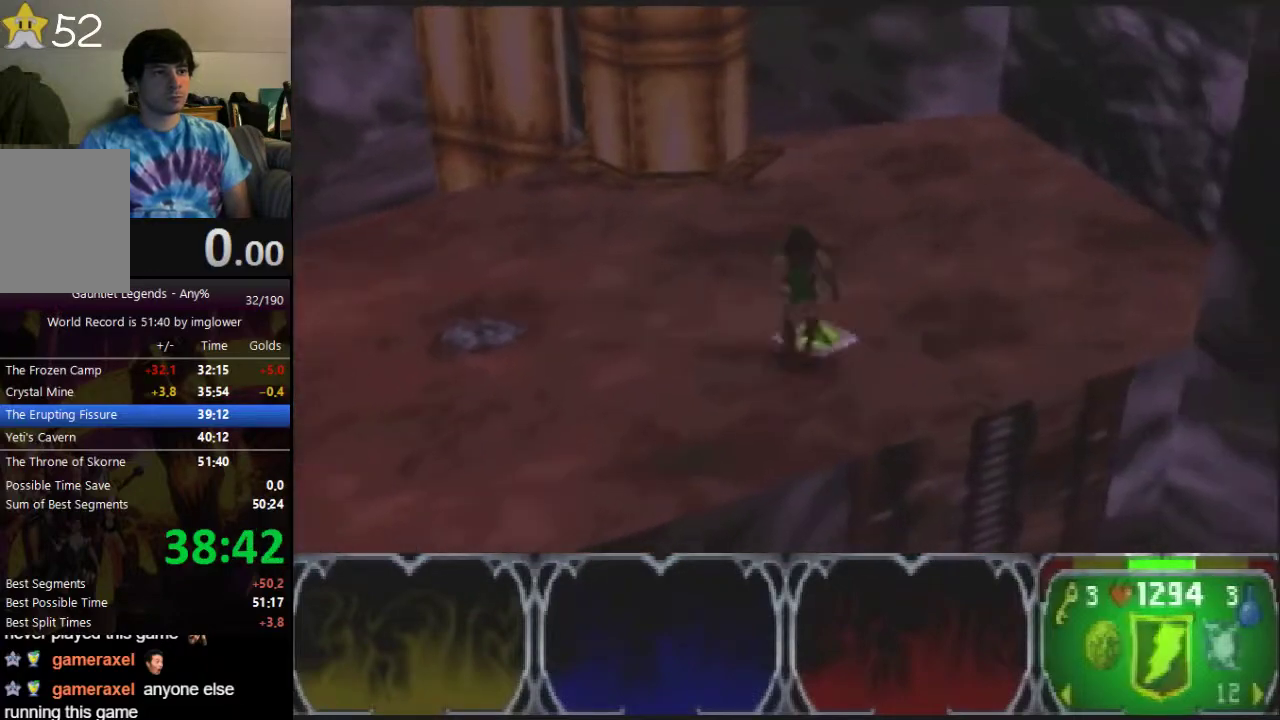
{"buttons": [], "left_stick": "center", "events": [[33, "A", "down"], [100, "A", "up"], [233, "left_stick", "center"]]}
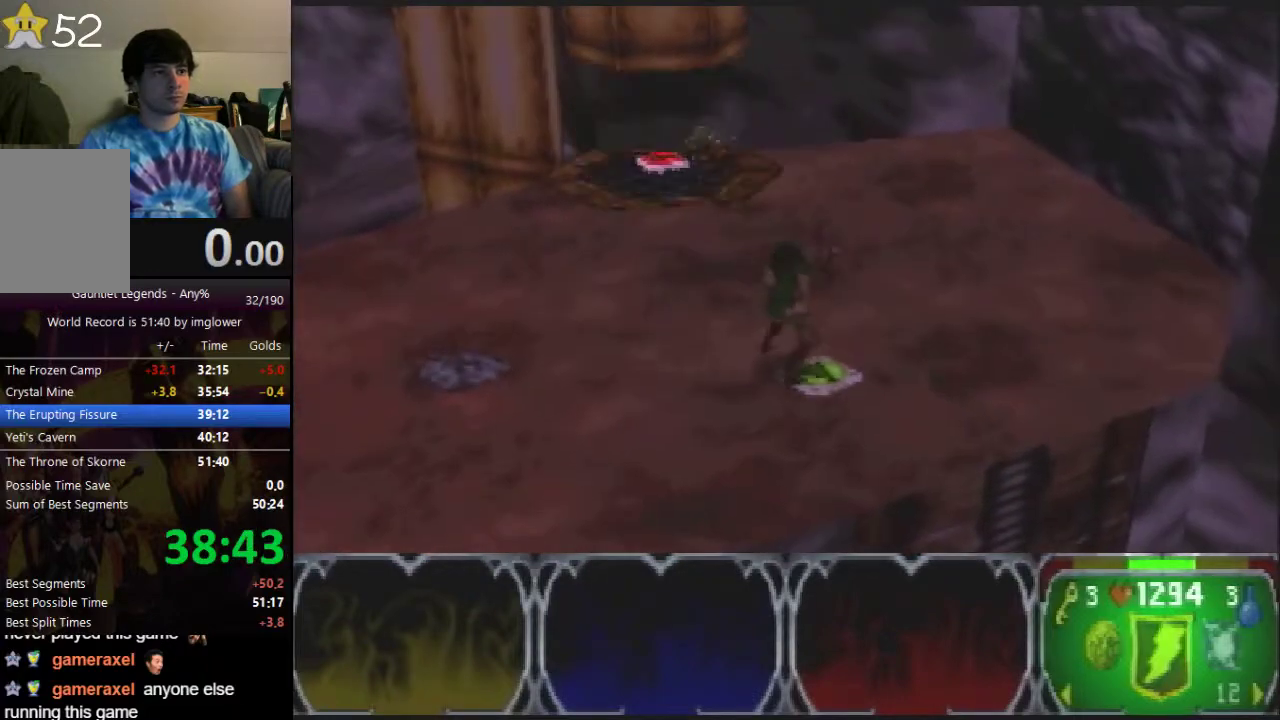
{"buttons": [], "left_stick": "center", "events": []}
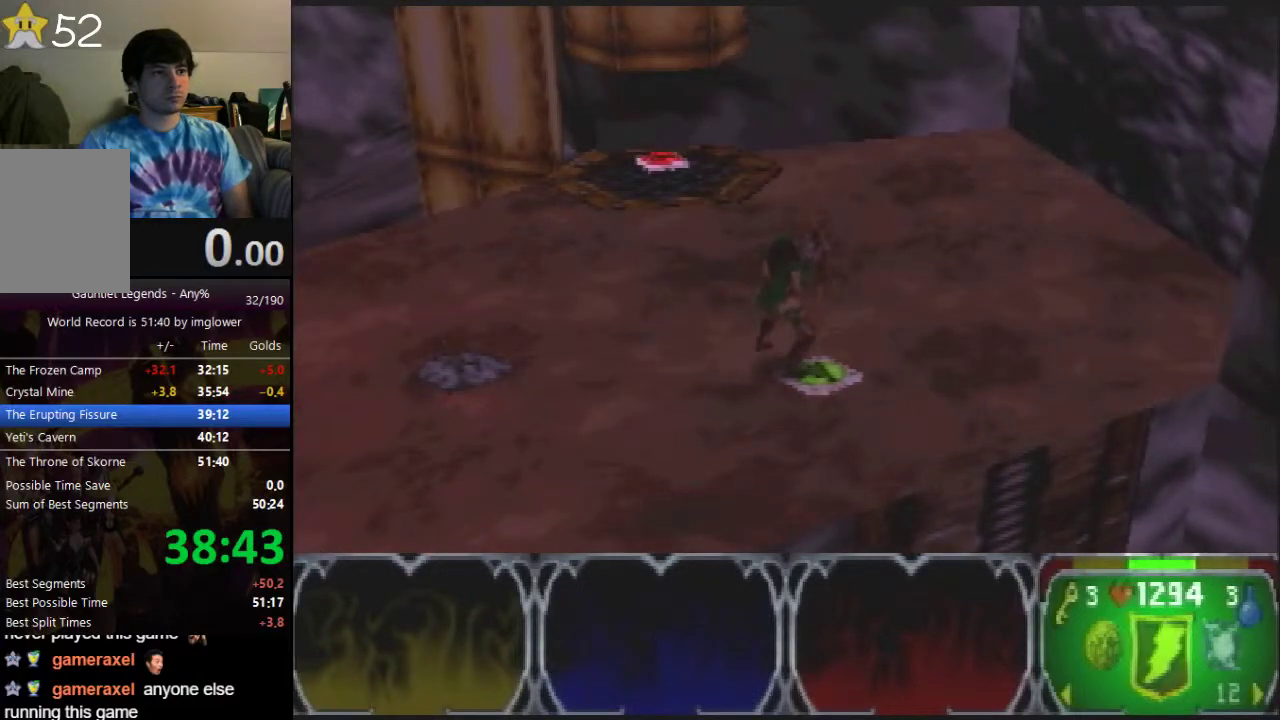
{"buttons": [], "left_stick": "down-right", "events": [[333, "left_stick", "down-right"]]}
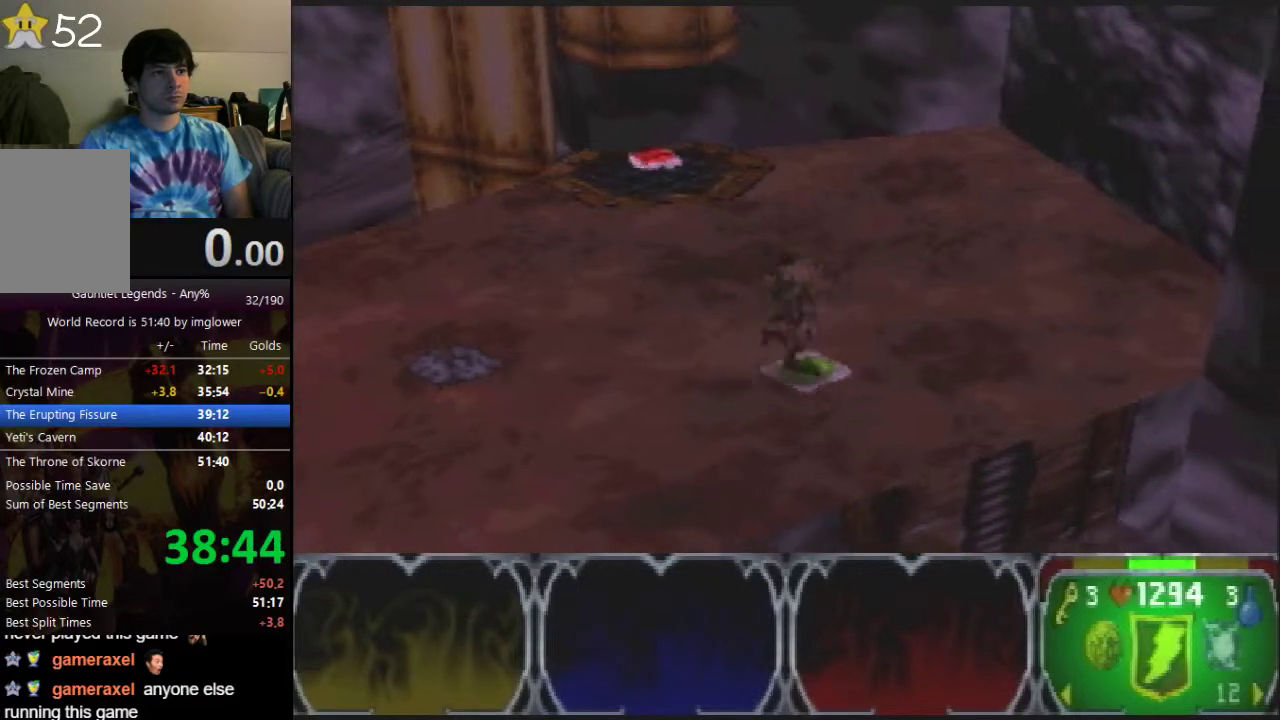
{"buttons": [], "left_stick": "center", "events": [[367, "left_stick", "center"]]}
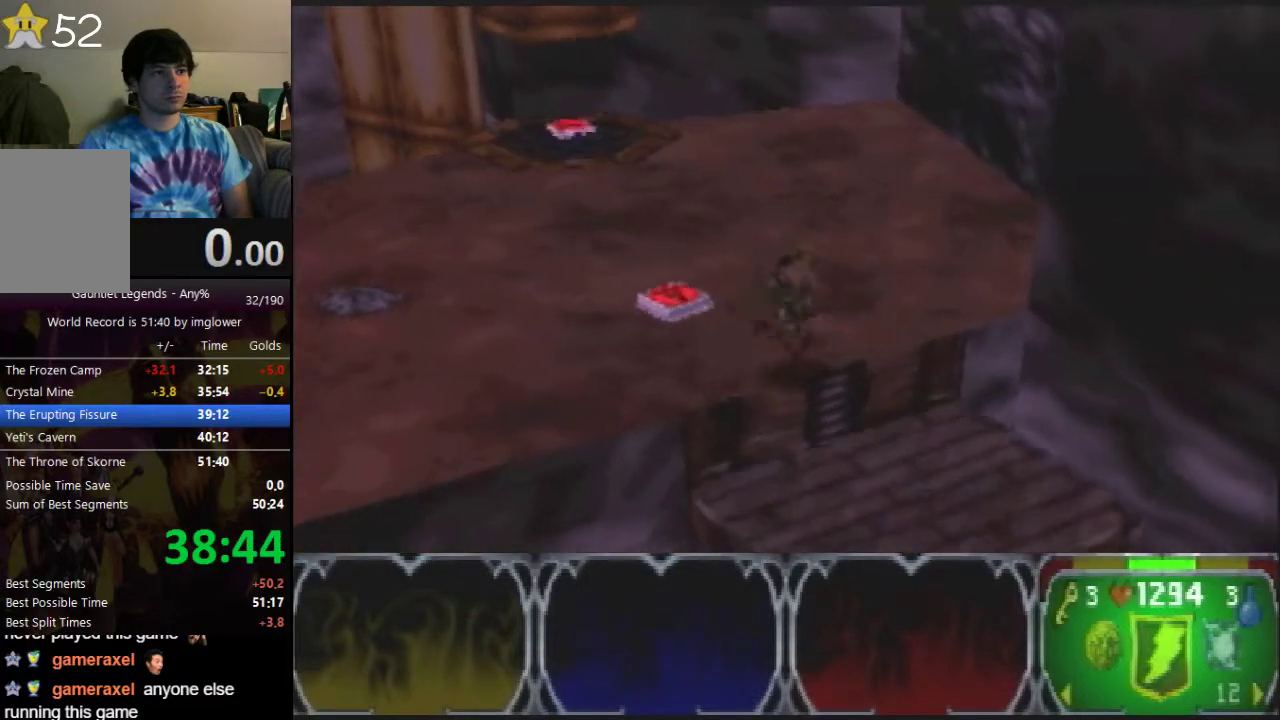
{"buttons": [], "left_stick": "center", "events": []}